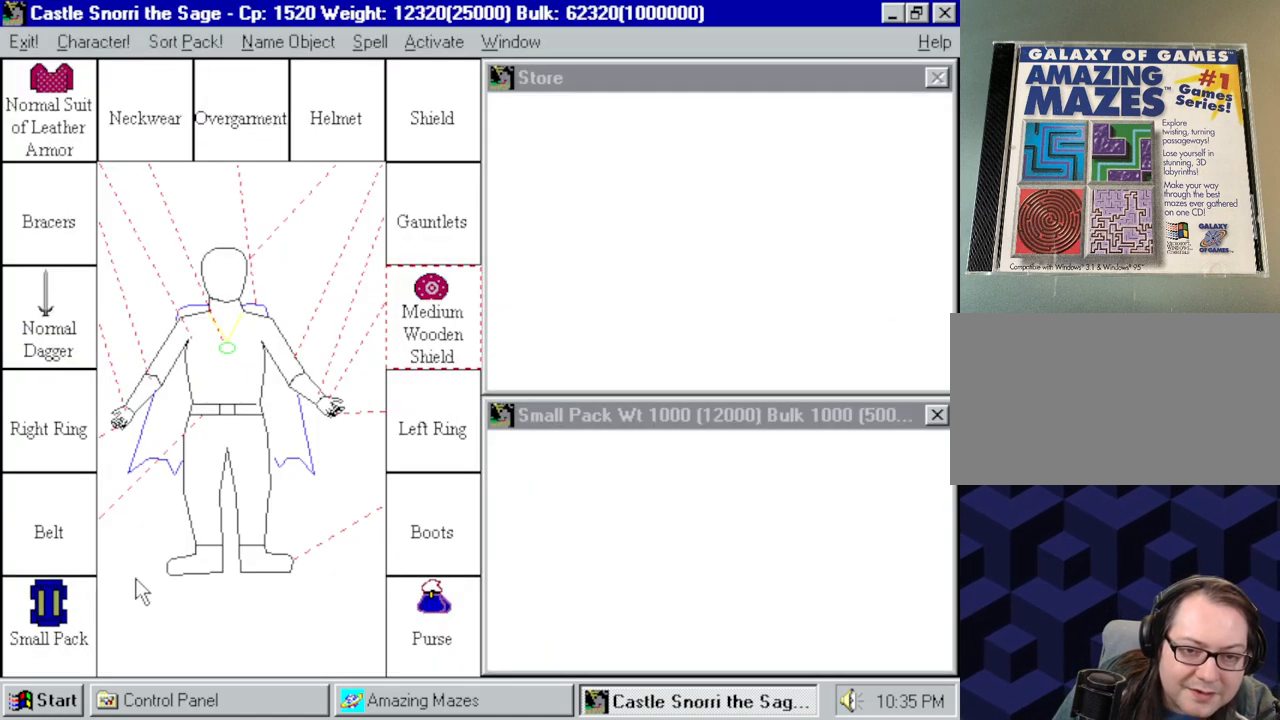
Gameplay with keyboard and mouse; each line is a JSON object with the keys and mouse buttons held at the frame after it. "events" lists presses ("down") and releases ("up") of "a", "alt", "ctrl", "d", "down", "left", "right", "s", "shift", "space", "up", "w", "mouse_left" and "mouse_right" between this image and that frame as [ms after this image, input, new state], when the widget could be followed in between. "mouse_left", "mouse_right" = the "left", "right" buttons of the "mouse" list. No other keys are recorded. Mouse movement is not recorded.
{"keys": [], "mouse": [], "events": []}
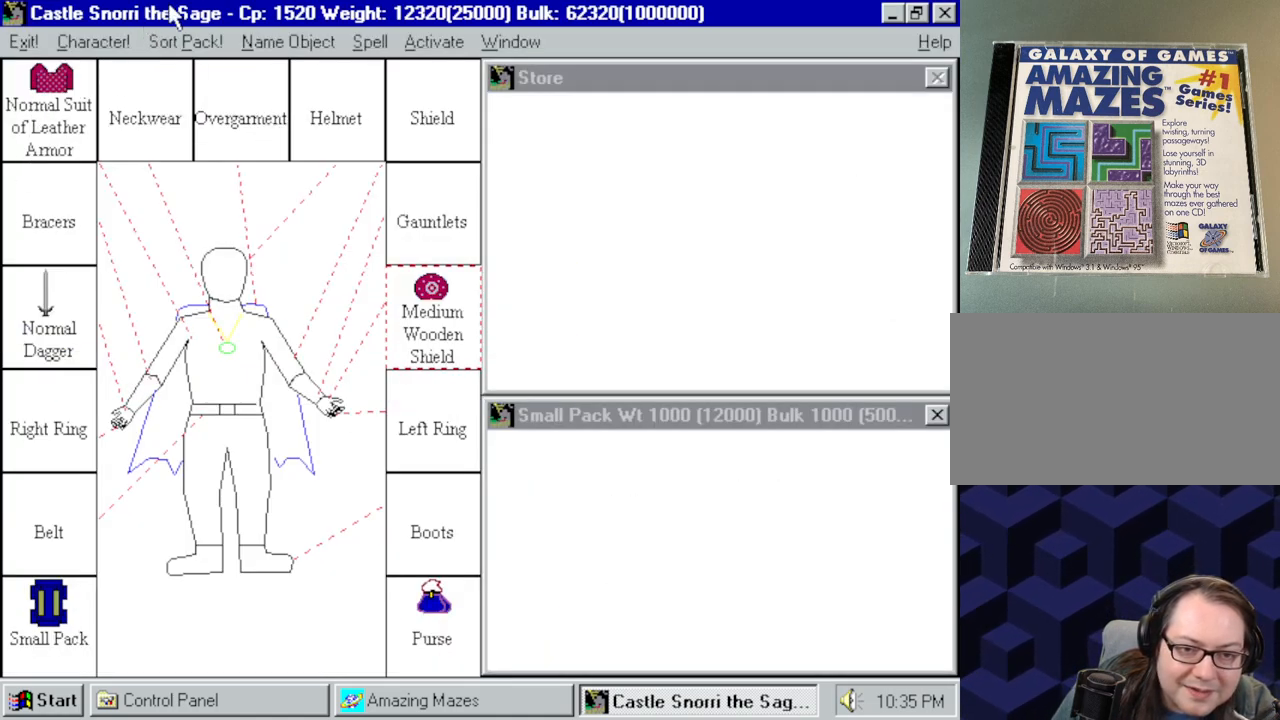
{"keys": [], "mouse": [], "events": []}
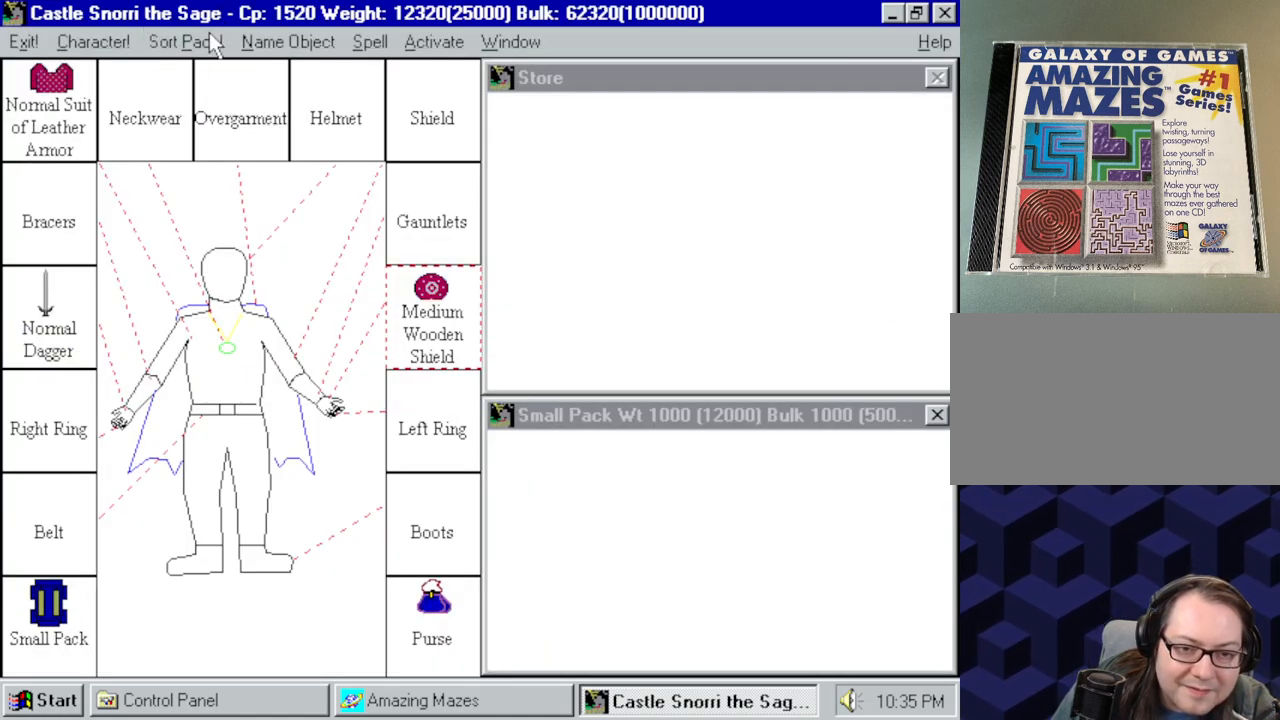
{"keys": [], "mouse": [], "events": []}
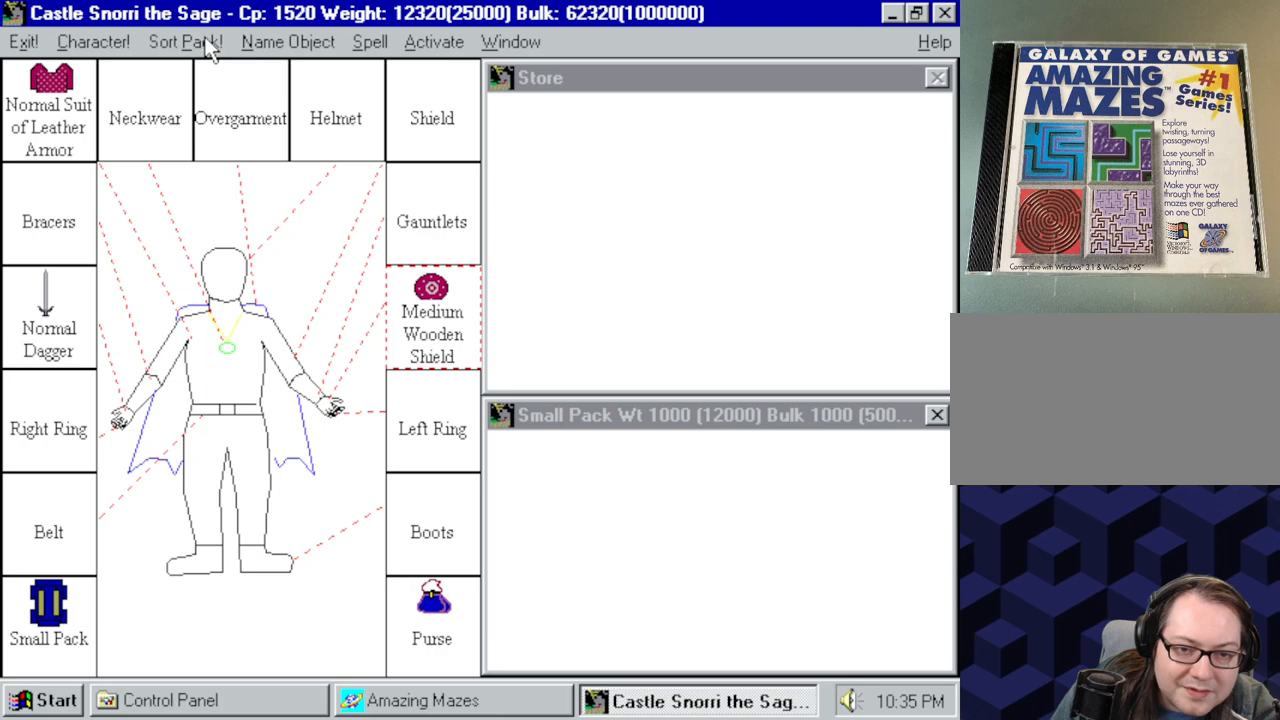
{"keys": [], "mouse": [], "events": []}
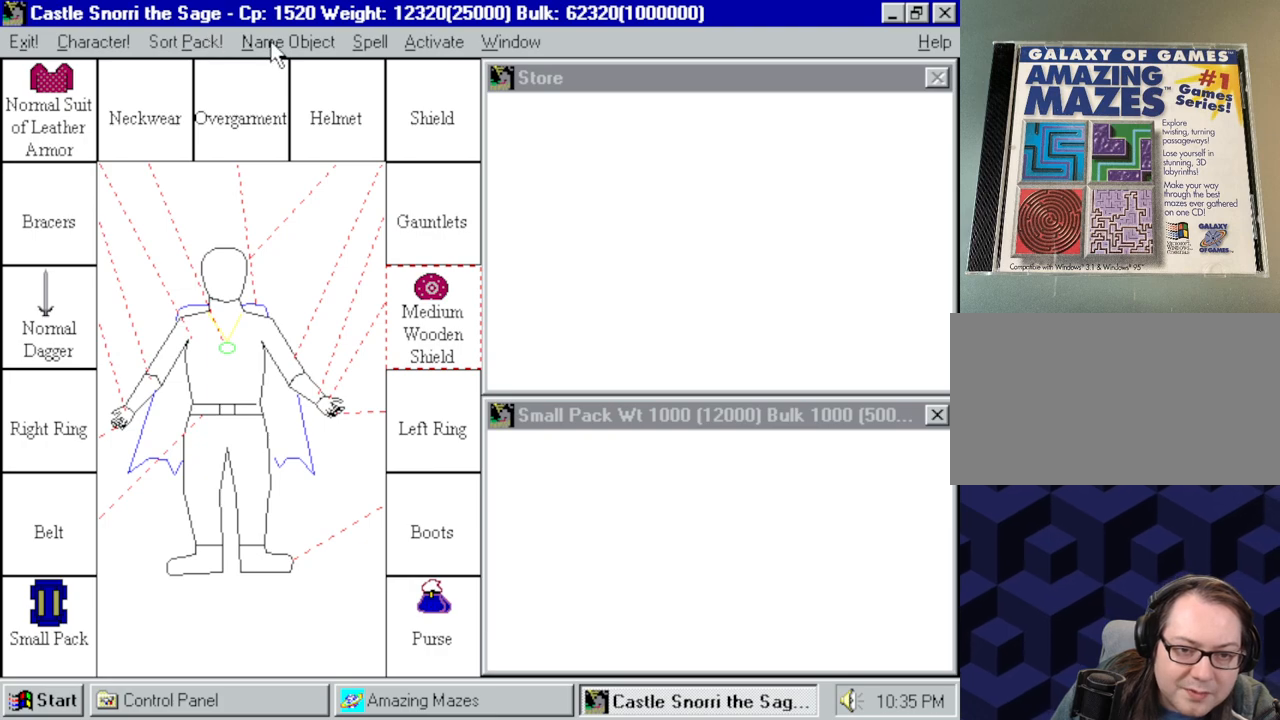
{"keys": [], "mouse": [], "events": []}
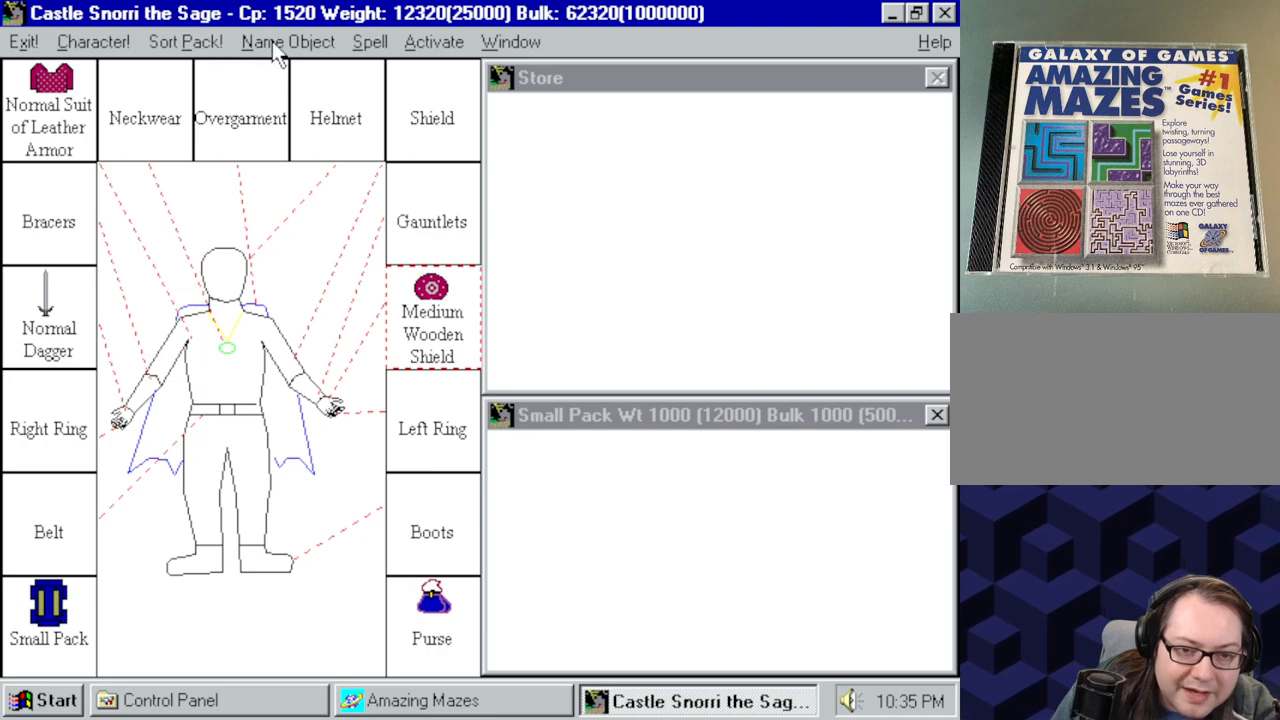
{"keys": [], "mouse": [], "events": []}
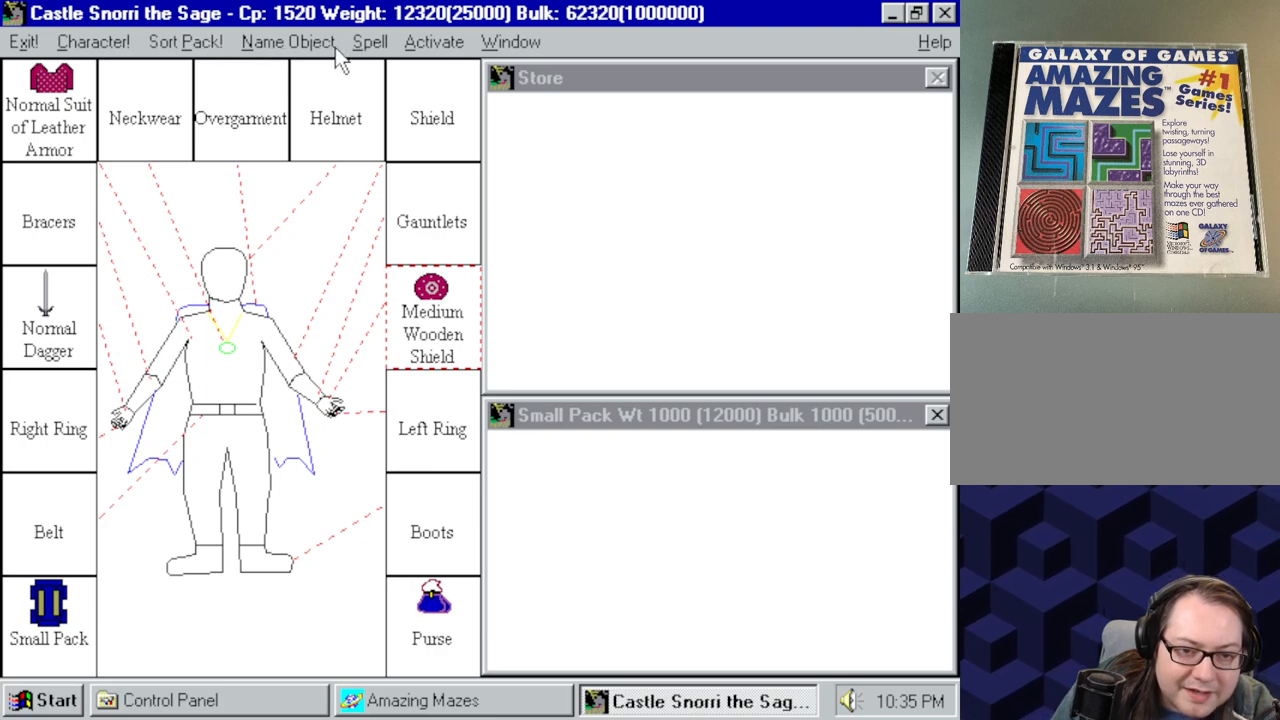
{"keys": [], "mouse": [], "events": [[134, "mouse_left", "down"], [217, "mouse_left", "up"]]}
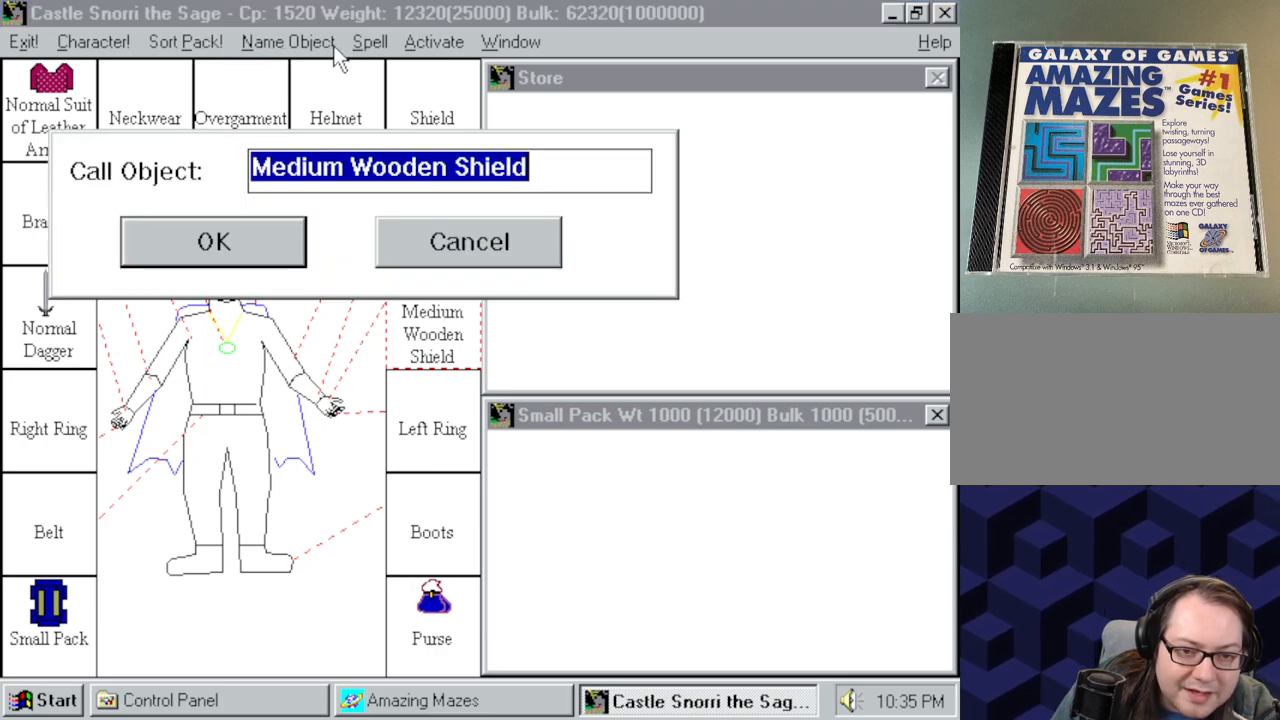
{"keys": [], "mouse": [], "events": []}
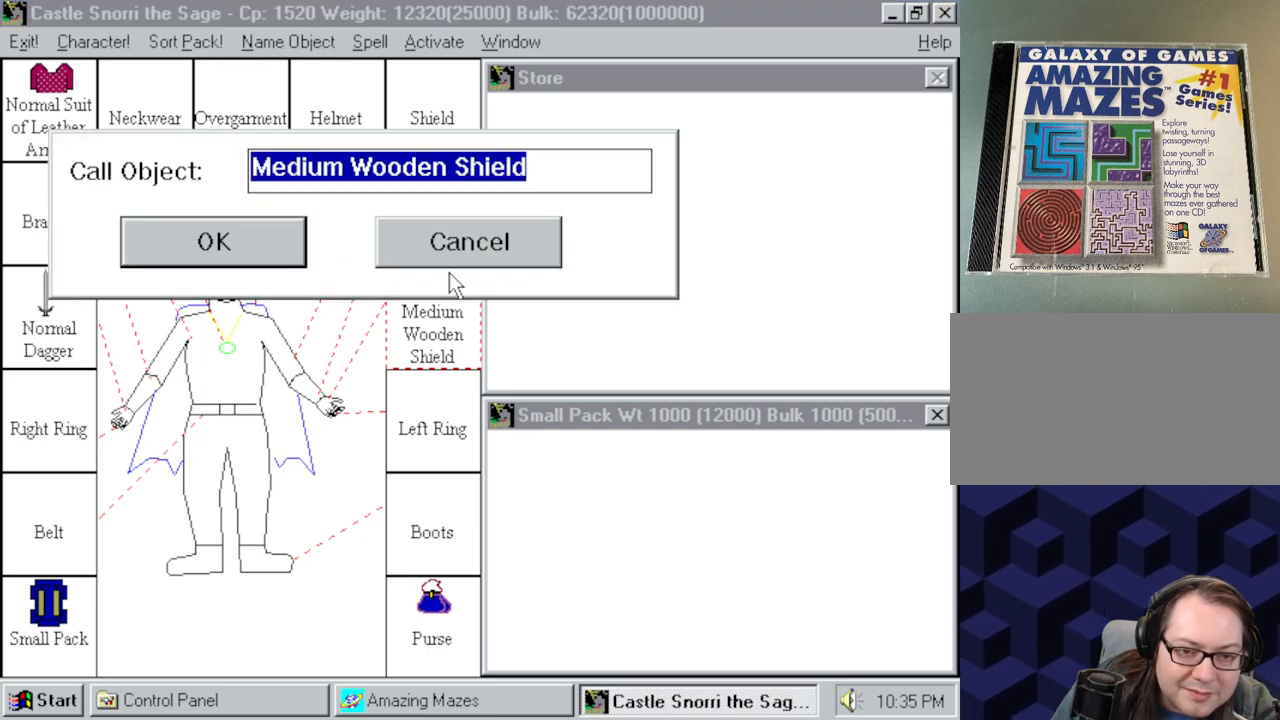
{"keys": [], "mouse": ["left"], "events": [[434, "mouse_left", "down"]]}
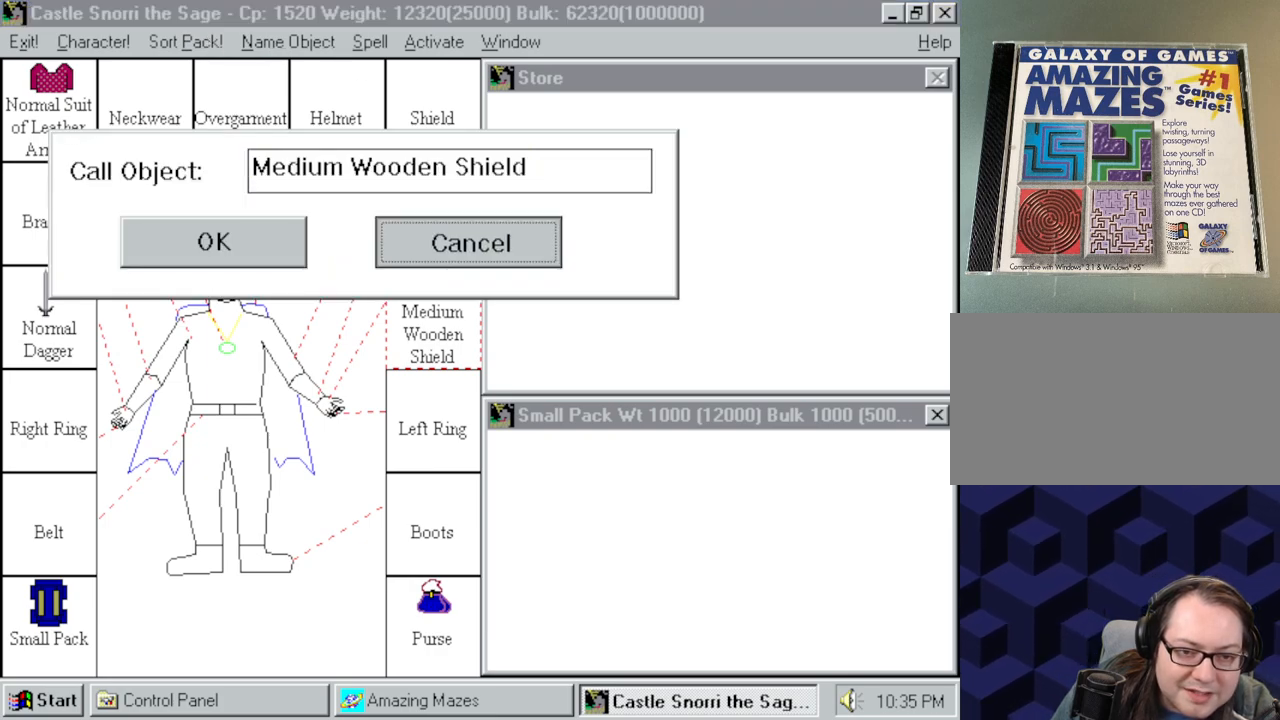
{"keys": [], "mouse": [], "events": [[34, "mouse_left", "up"]]}
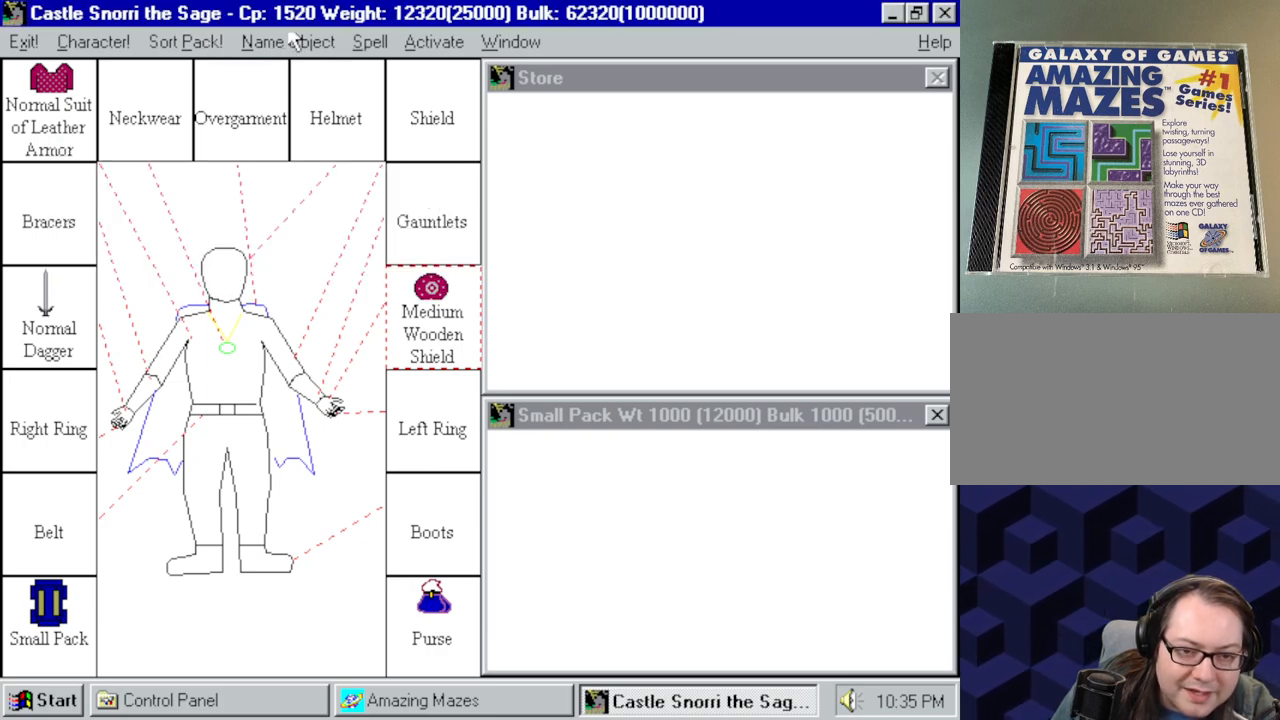
{"keys": [], "mouse": [], "events": []}
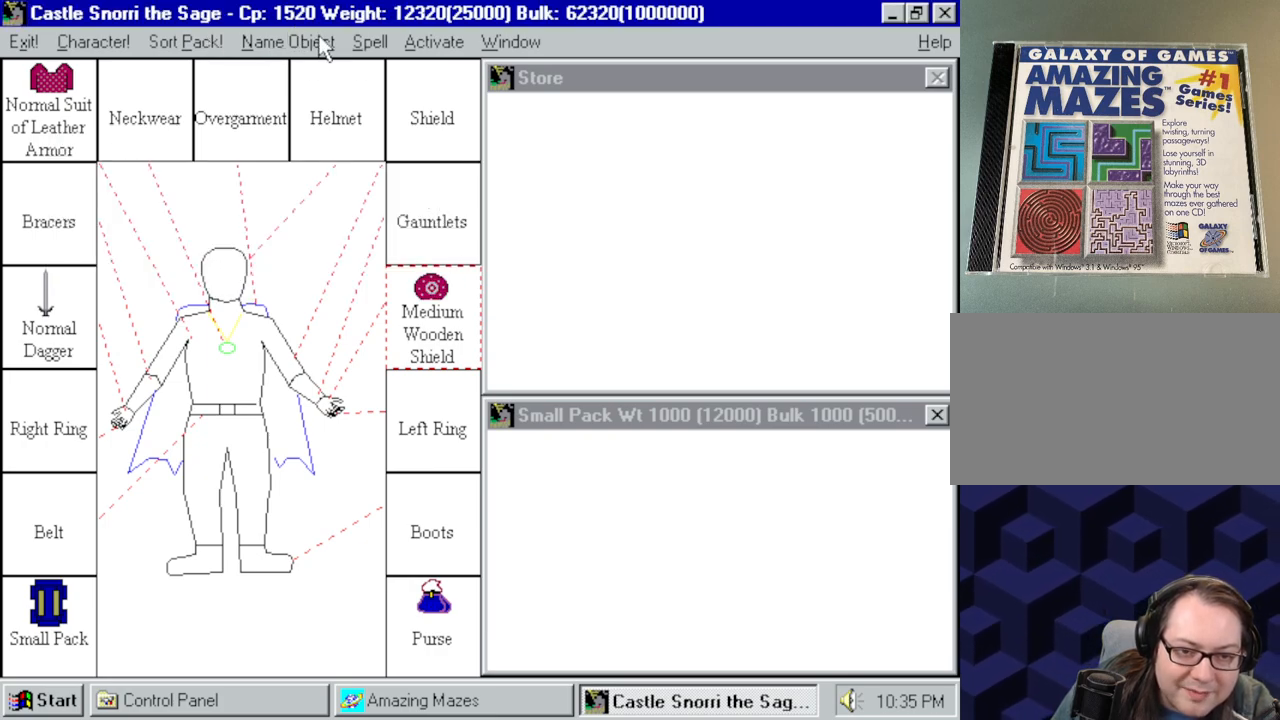
{"keys": [], "mouse": [], "events": []}
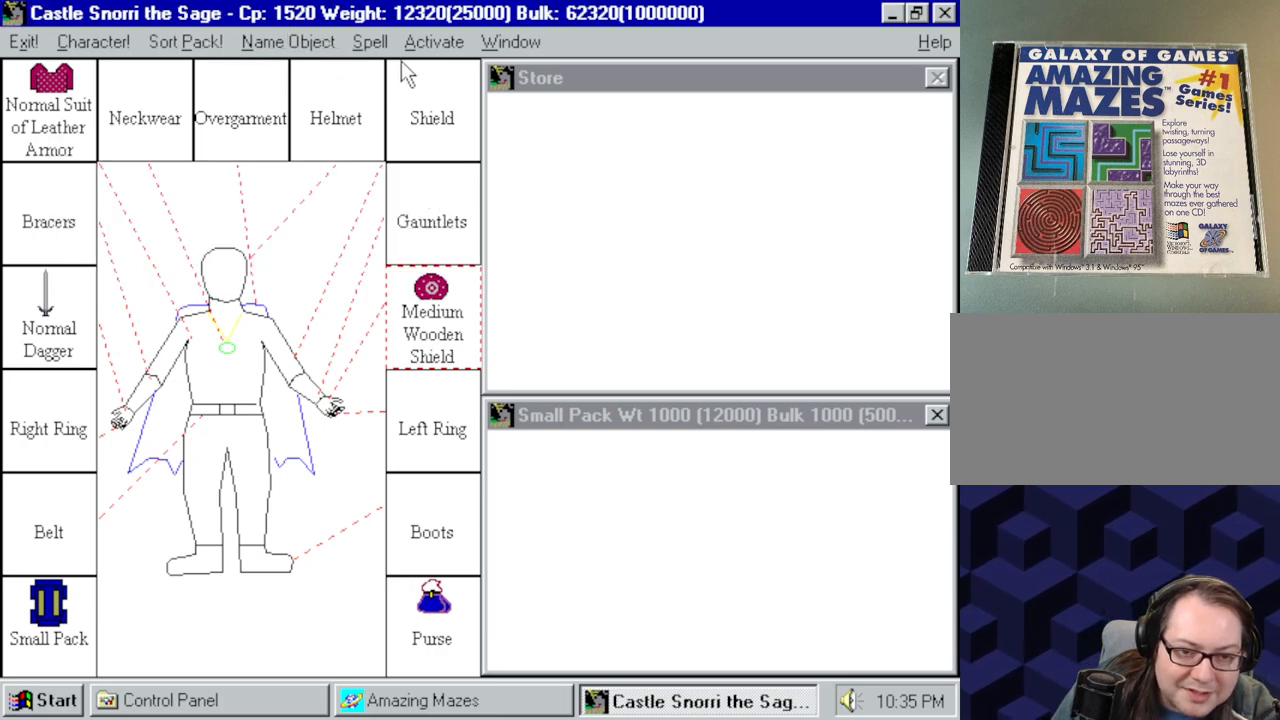
{"keys": [], "mouse": [], "events": []}
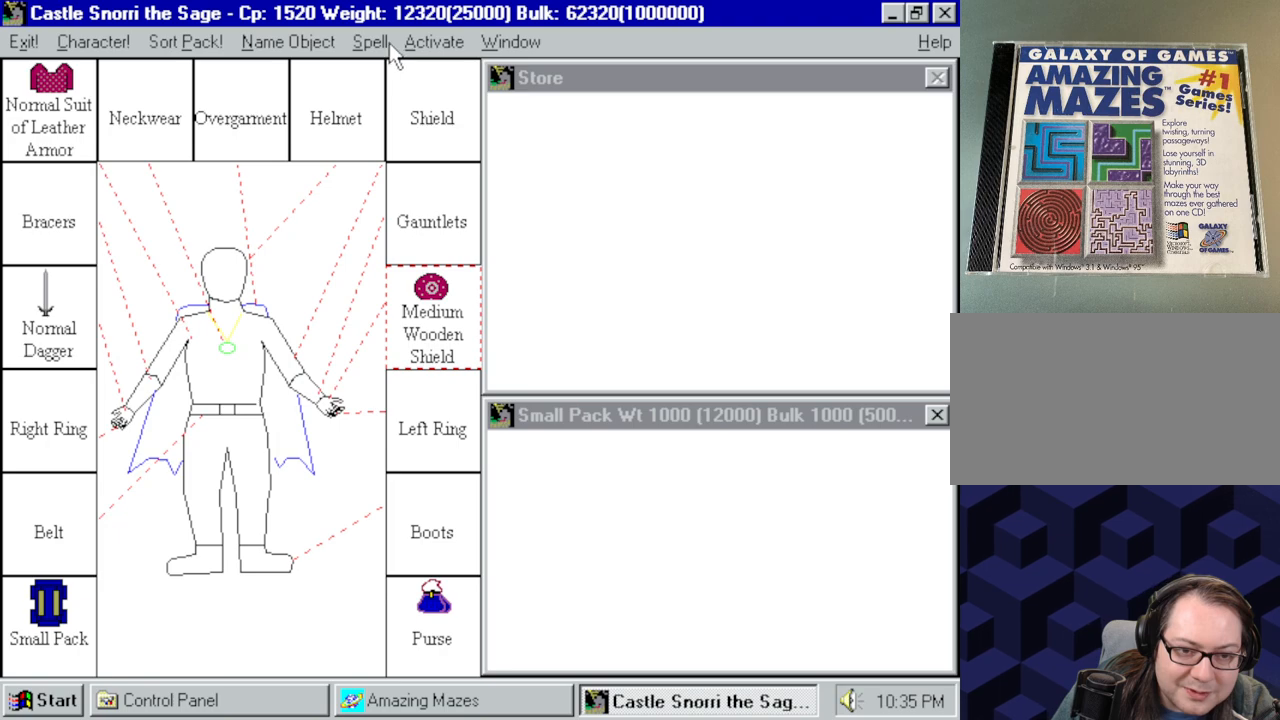
{"keys": [], "mouse": [], "events": []}
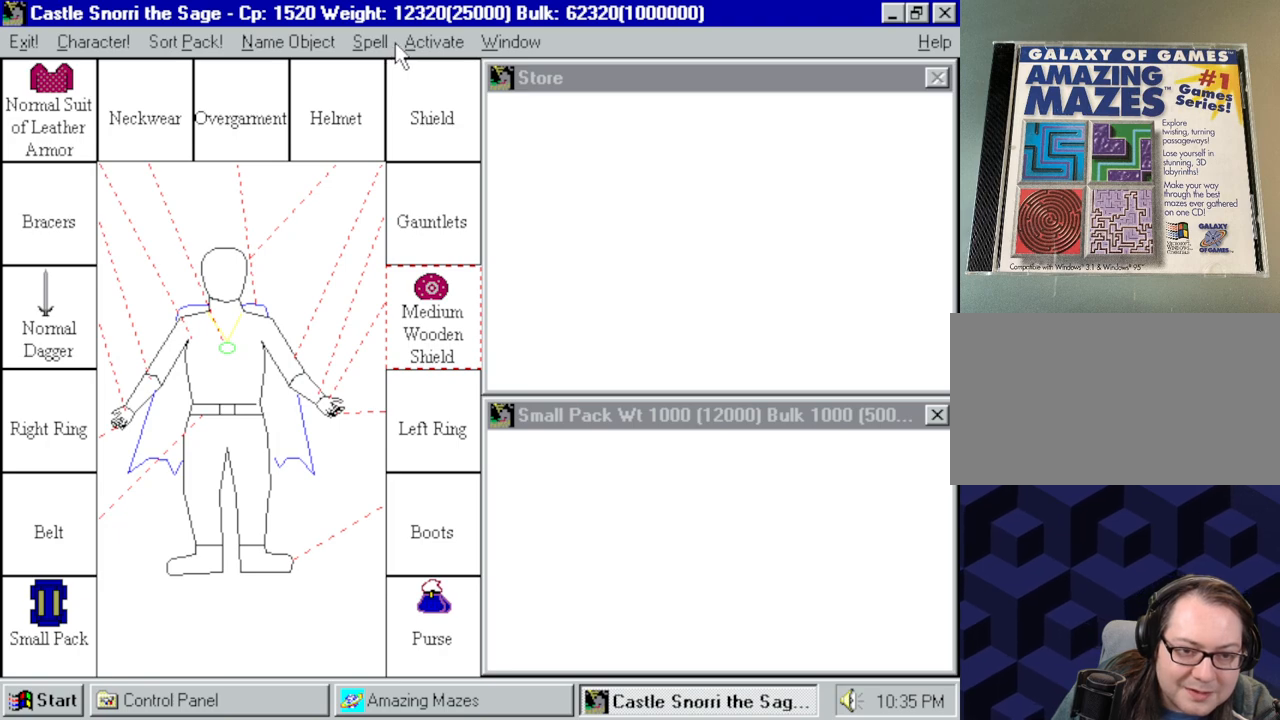
{"keys": [], "mouse": [], "events": []}
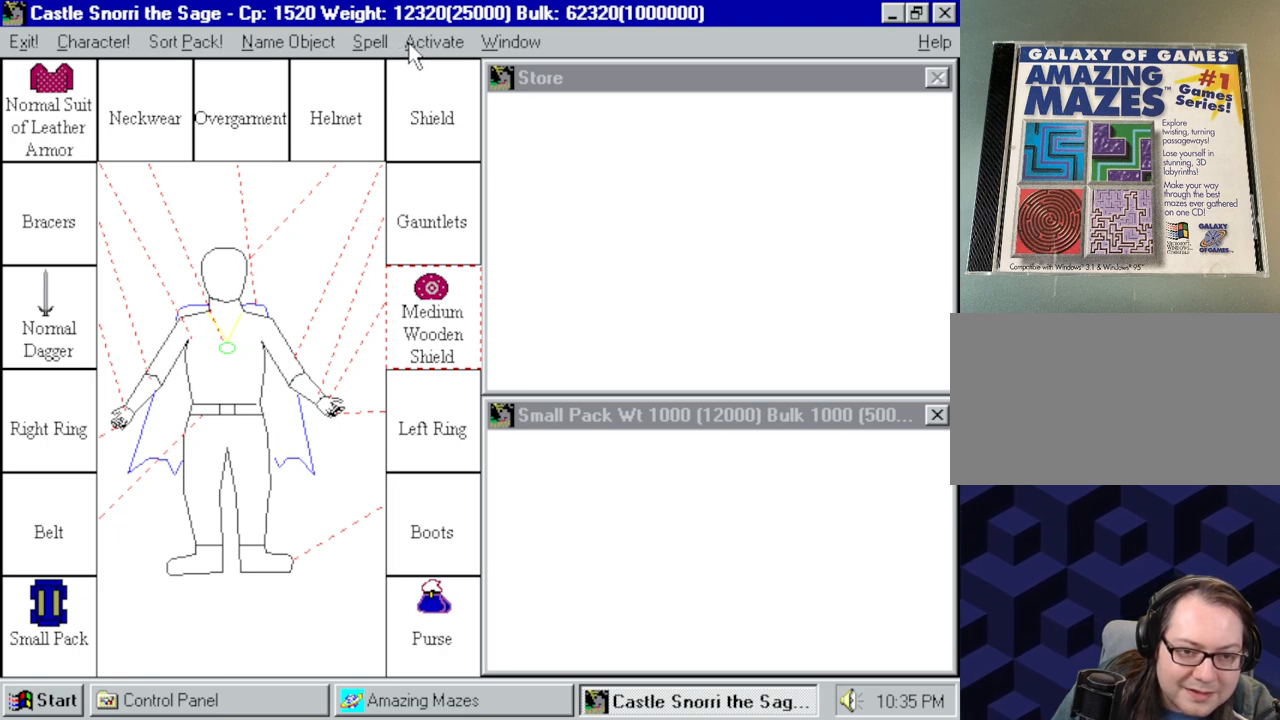
{"keys": [], "mouse": [], "events": [[84, "mouse_left", "down"], [167, "mouse_left", "up"]]}
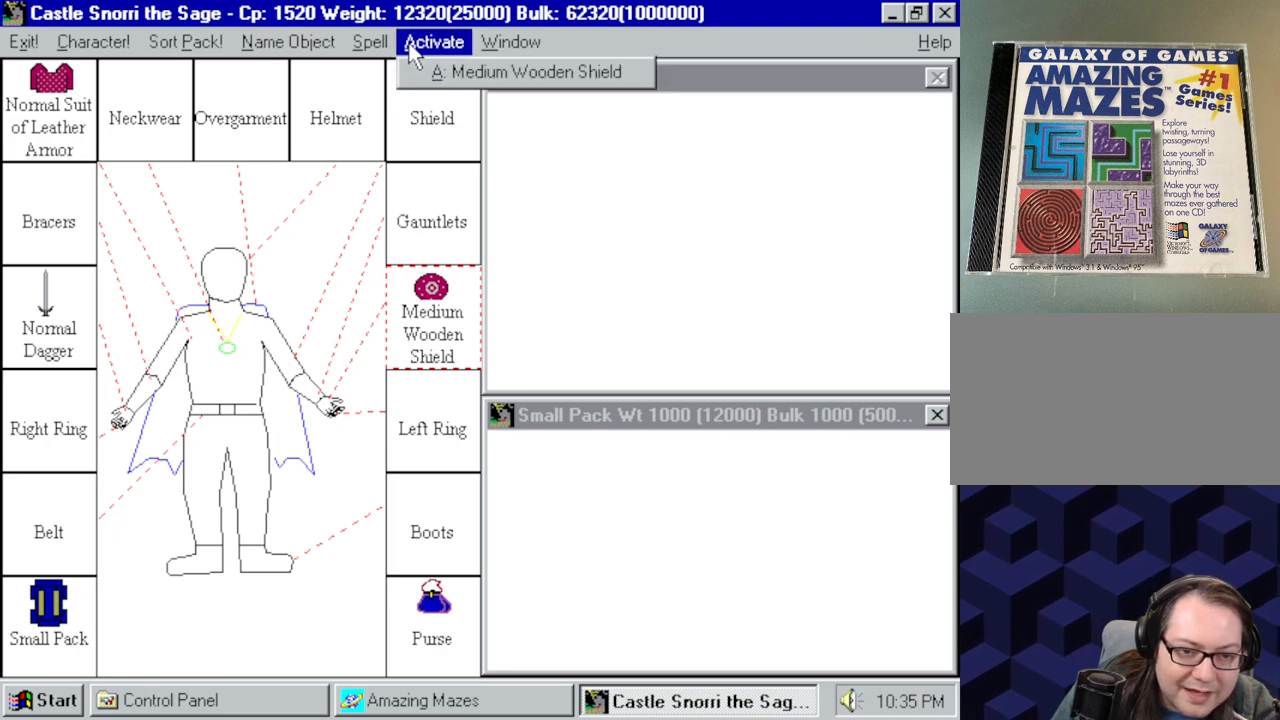
{"keys": [], "mouse": ["left"], "events": [[467, "mouse_left", "down"]]}
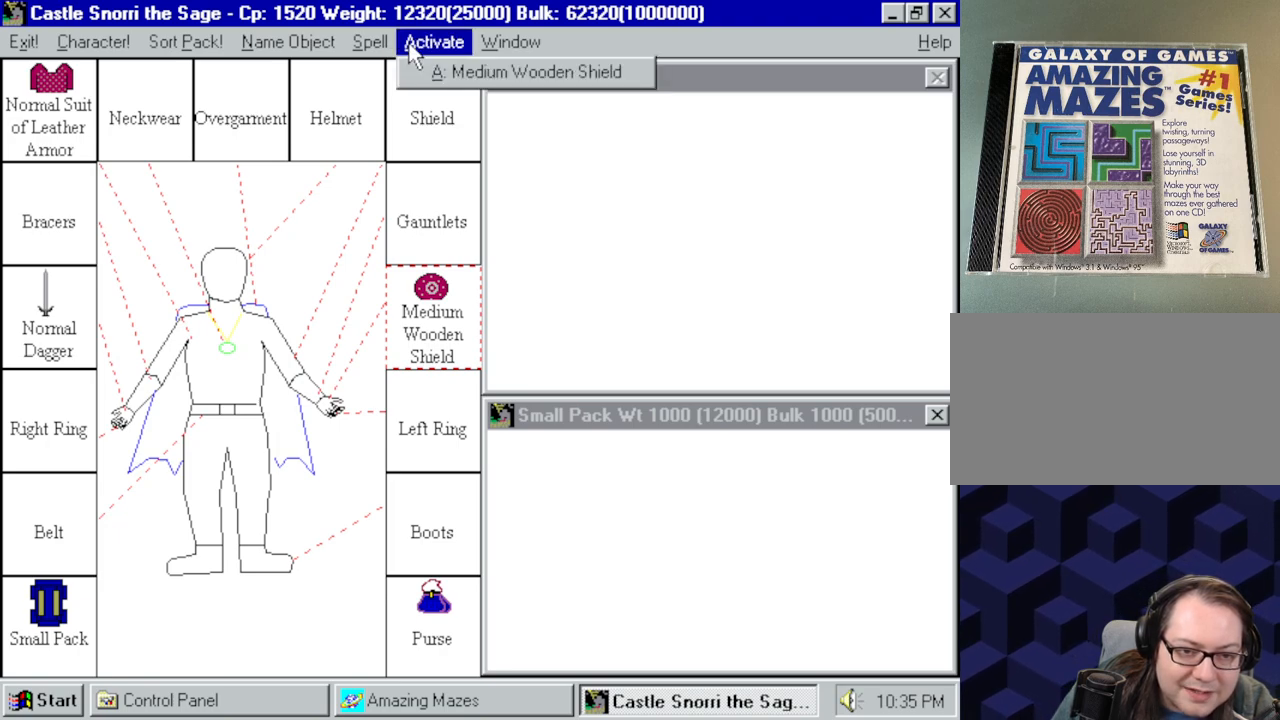
{"keys": [], "mouse": [], "events": [[67, "mouse_left", "up"]]}
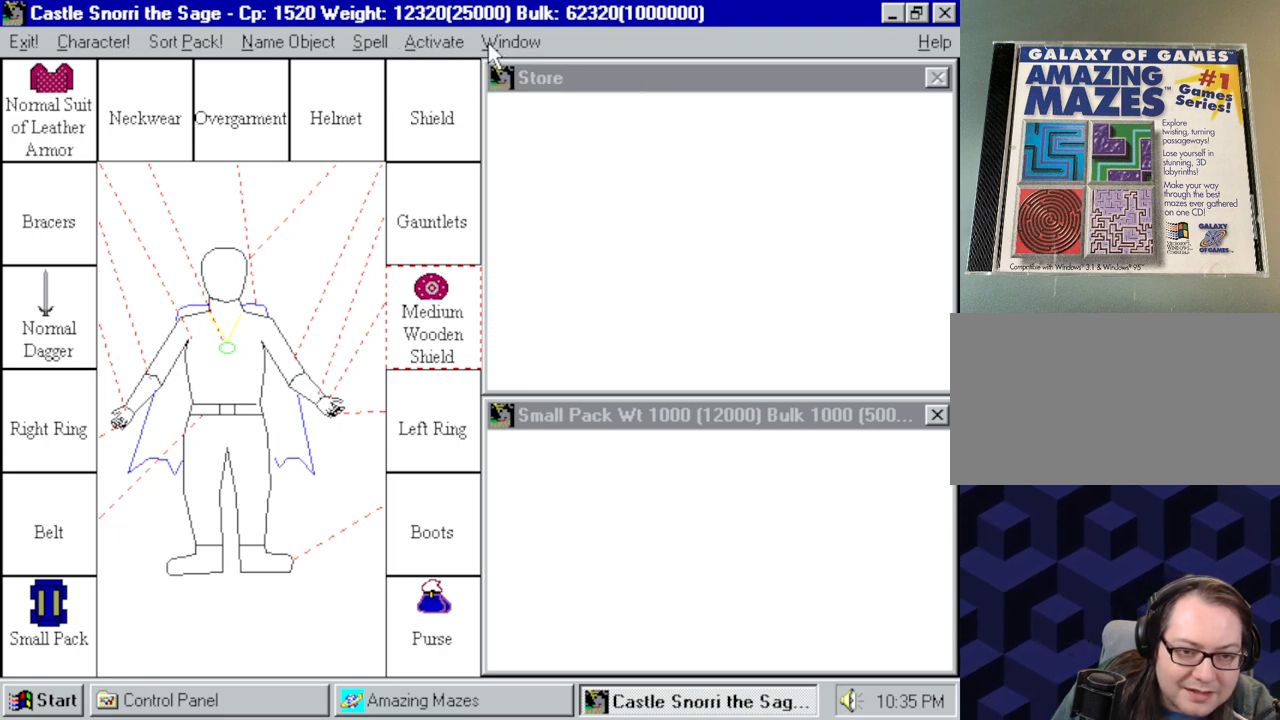
{"keys": [], "mouse": [], "events": [[167, "mouse_left", "down"], [267, "mouse_left", "up"]]}
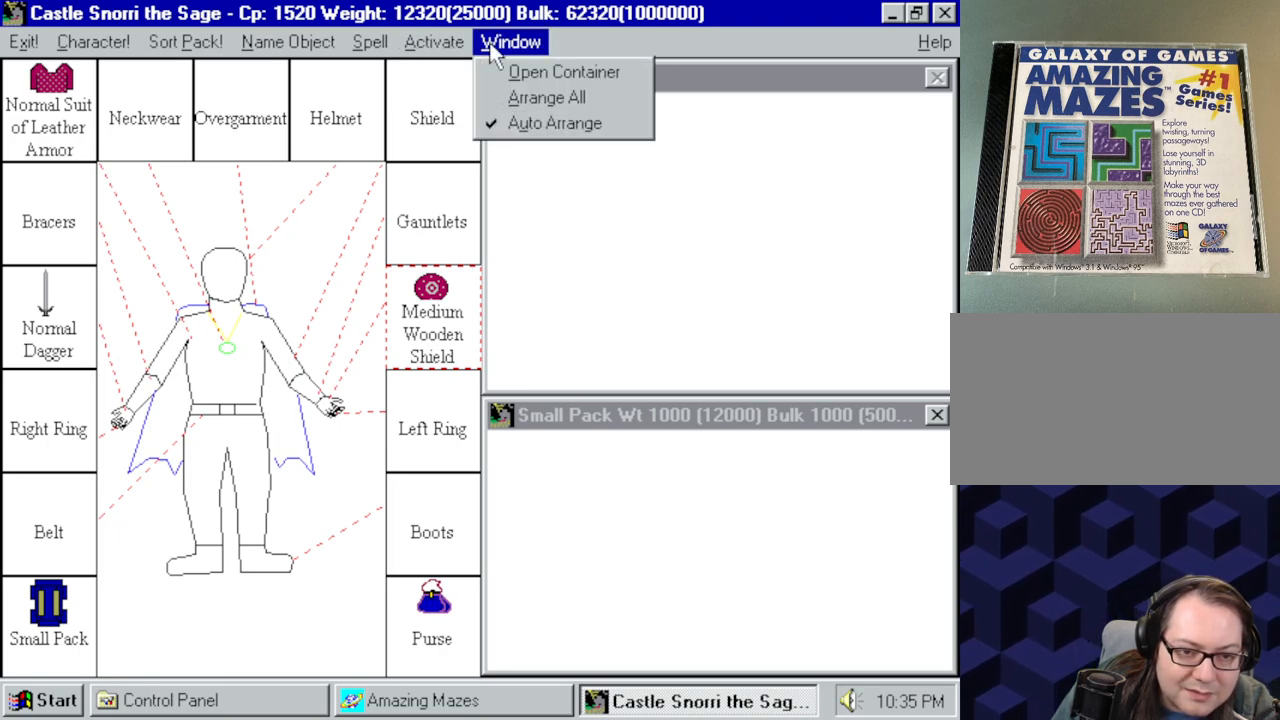
{"keys": [], "mouse": [], "events": []}
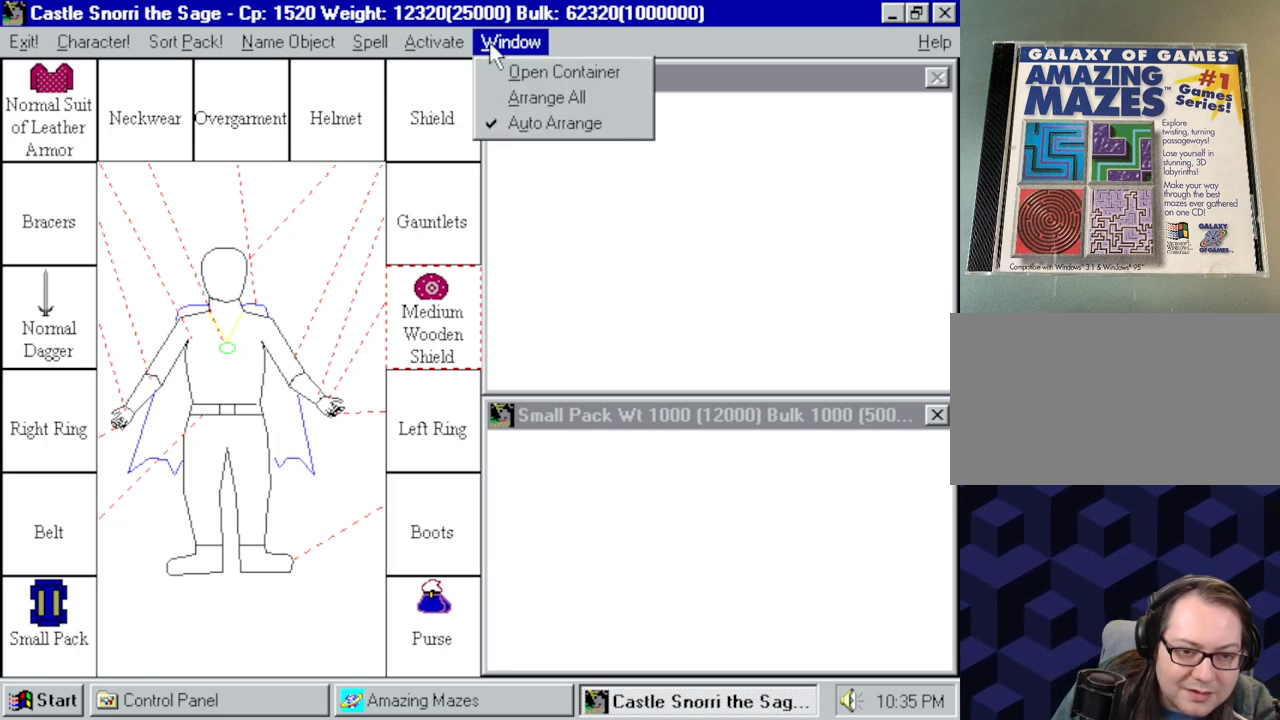
{"keys": [], "mouse": [], "events": []}
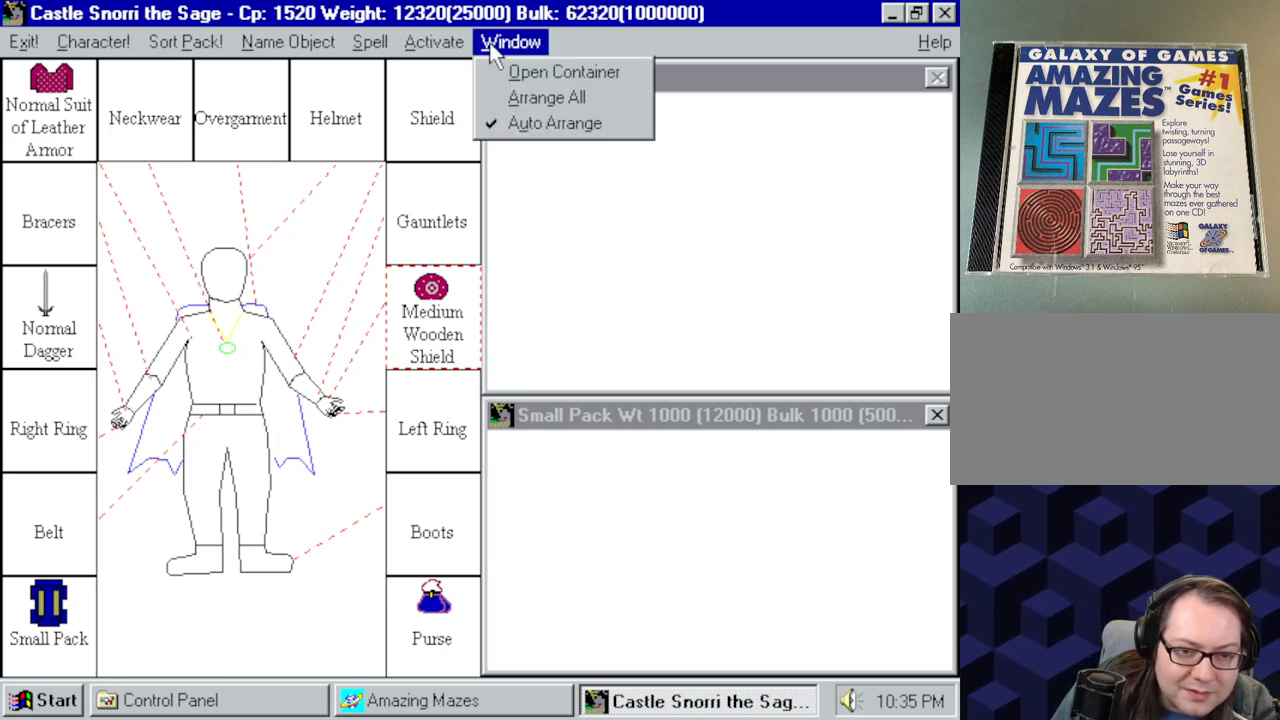
{"keys": [], "mouse": [], "events": []}
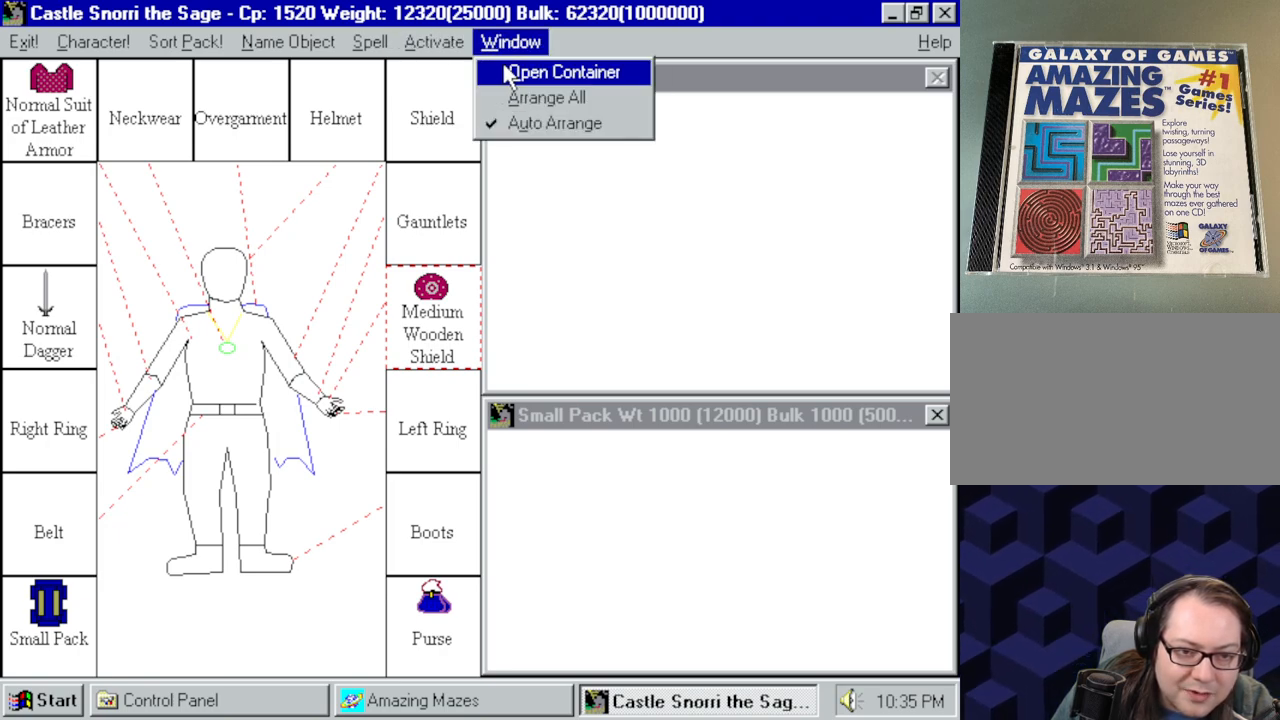
{"keys": [], "mouse": [], "events": [[134, "mouse_left", "down"], [234, "mouse_left", "up"]]}
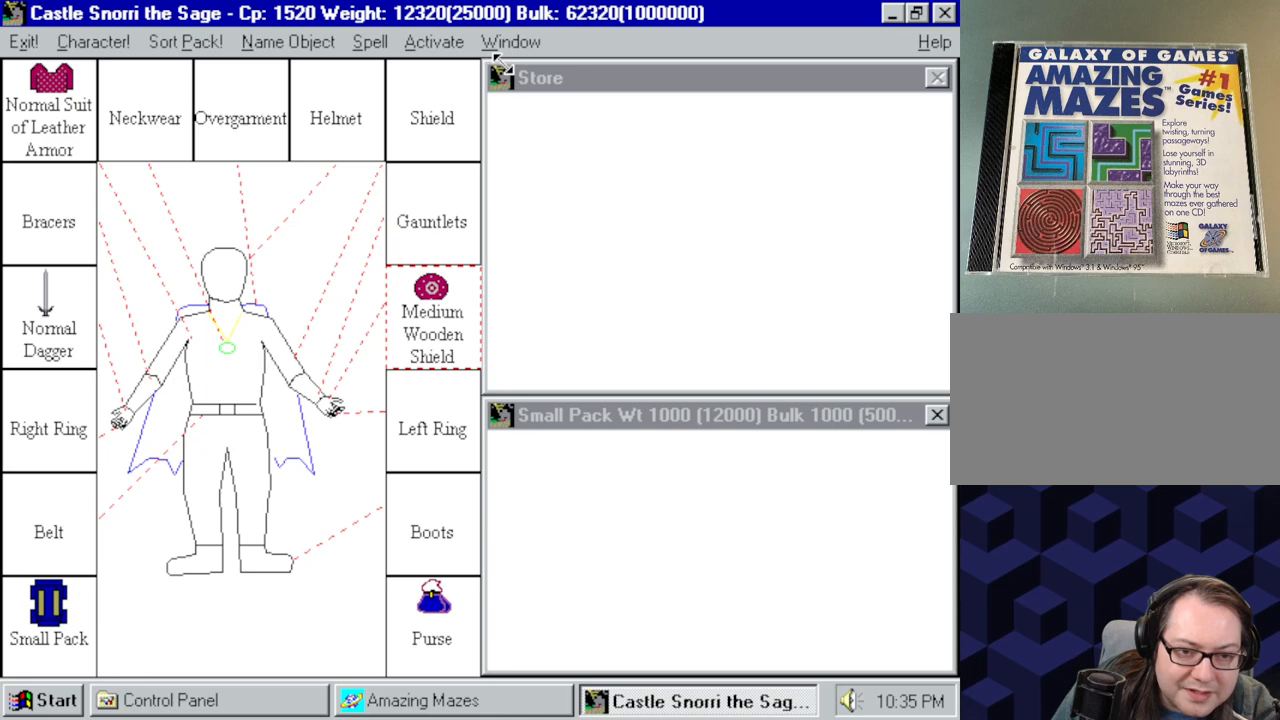
{"keys": [], "mouse": [], "events": []}
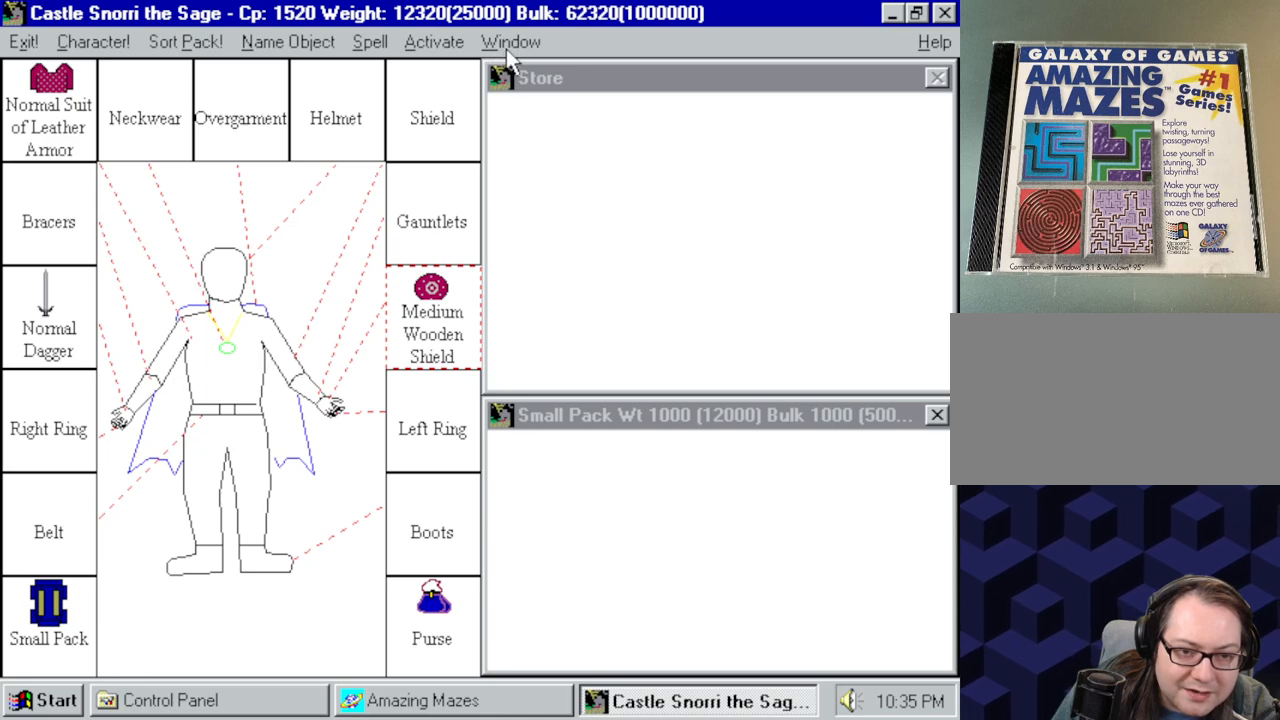
{"keys": [], "mouse": [], "events": [[217, "mouse_left", "down"], [367, "mouse_left", "up"]]}
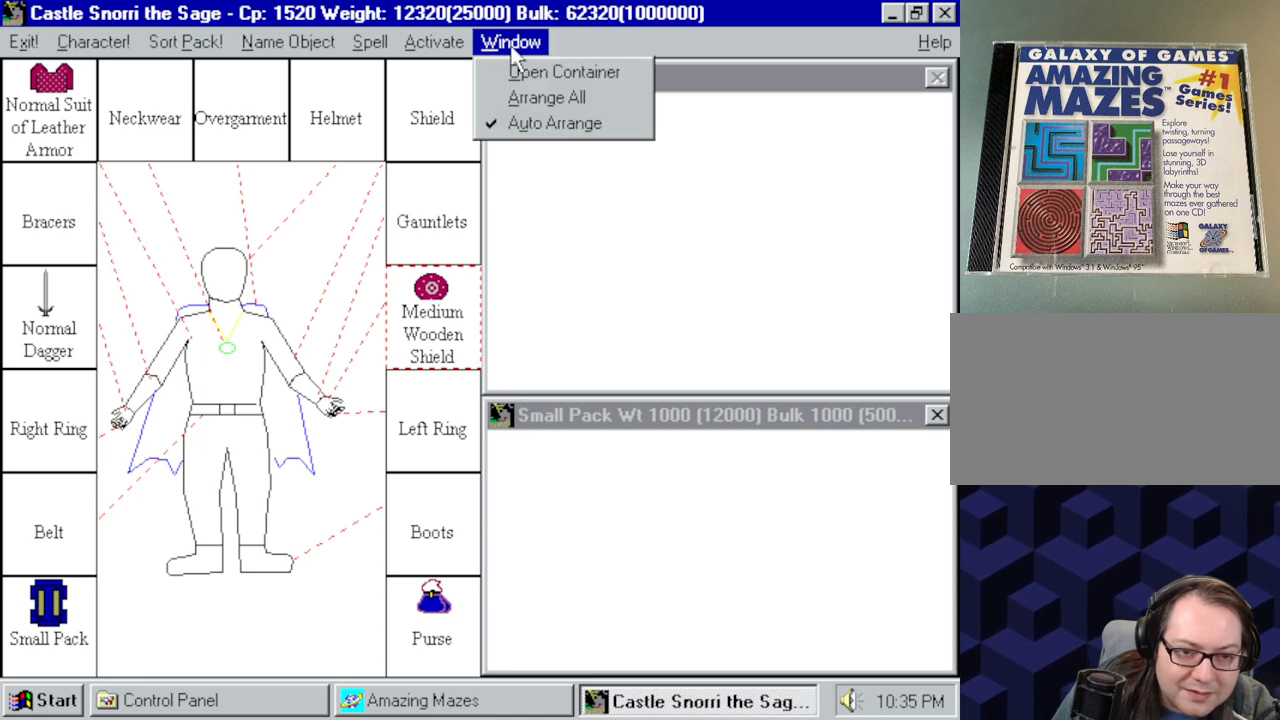
{"keys": [], "mouse": [], "events": []}
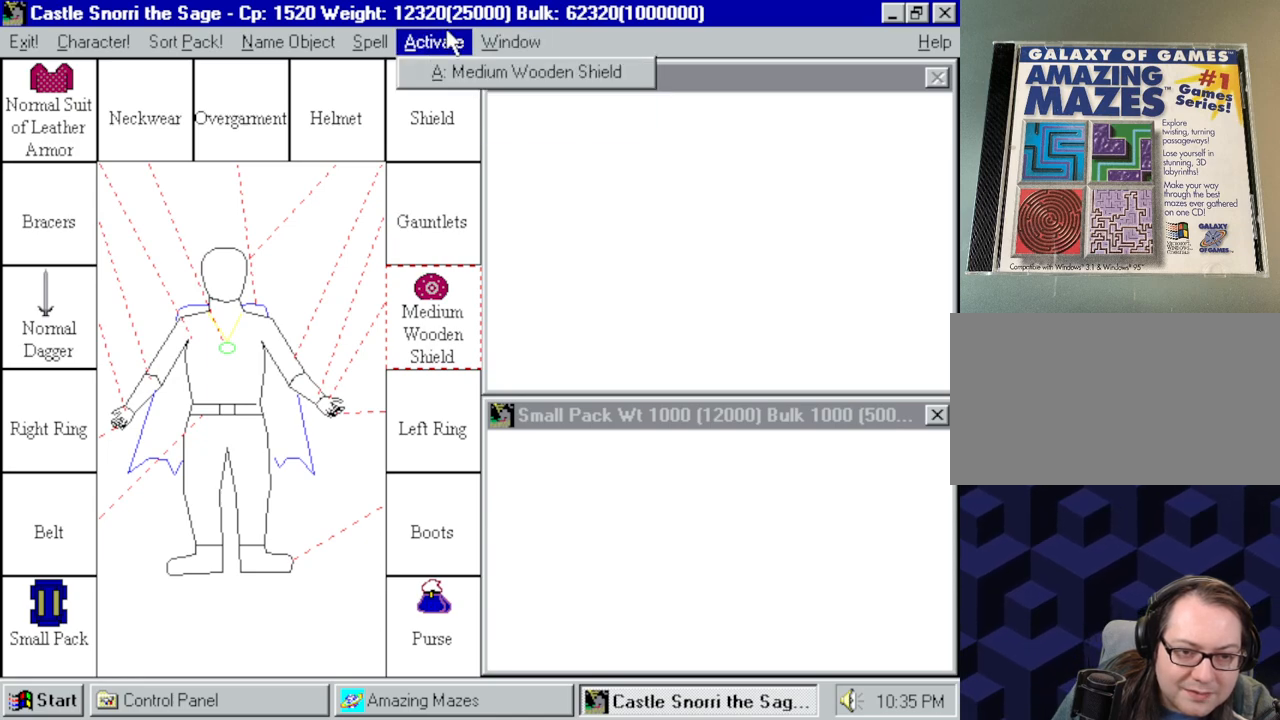
{"keys": [], "mouse": [], "events": []}
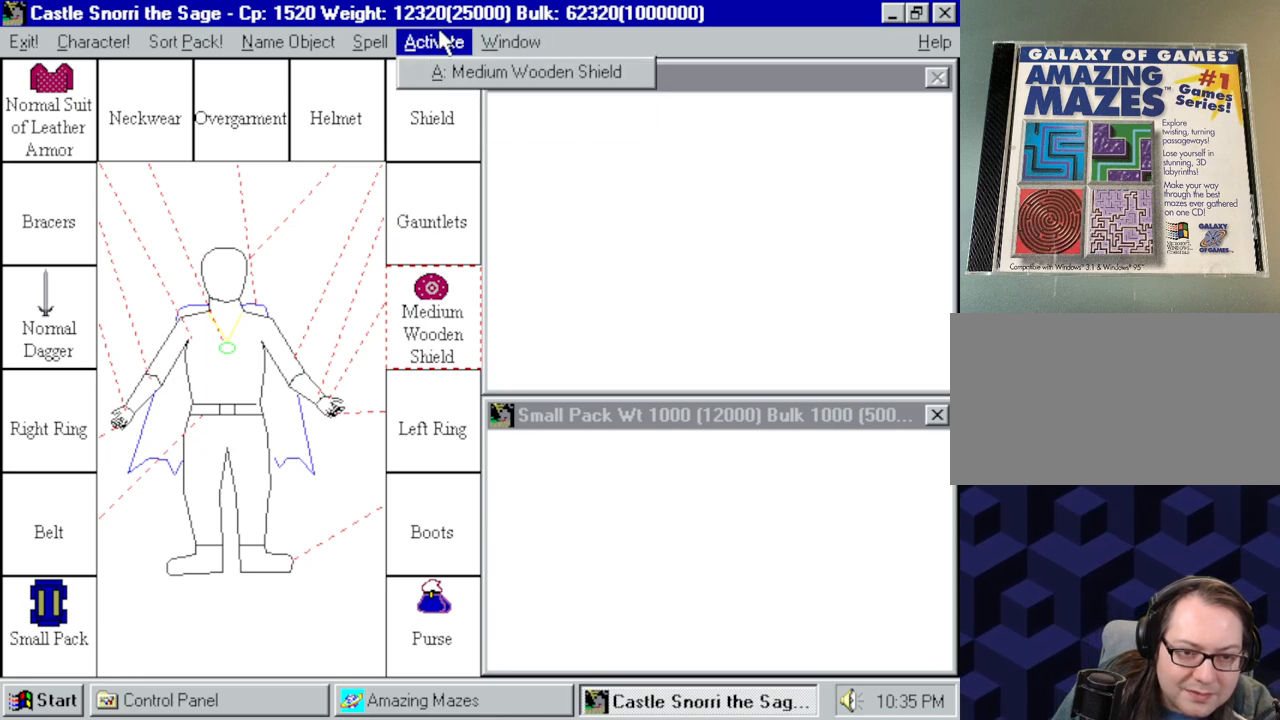
{"keys": [], "mouse": [], "events": []}